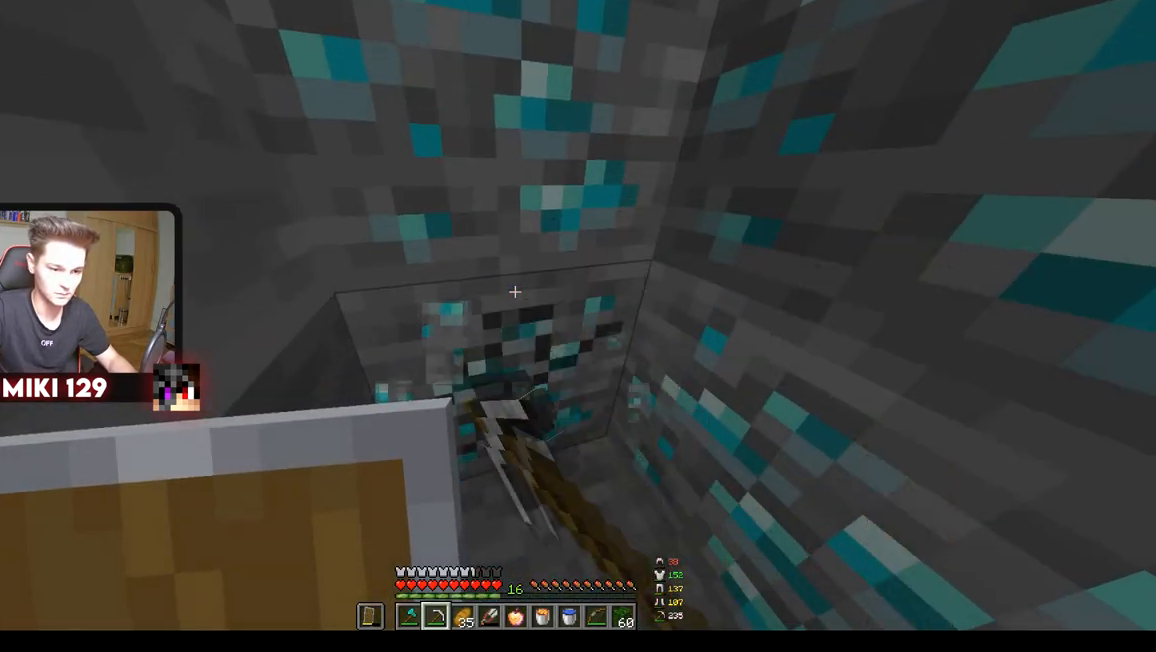
Gameplay with keyboard and mouse; each line is a JSON object with the keys and mouse buttons held at the frame after it. "events" lists presses ("down") and releases ("up") of "a", "d", "s", "w", "mouse_left" and "mouse_right" between this image and that frame as [ms after this image, input, new state], when the widget could be followed in between. "mouse_left", "mouse_right" = the "left", "right" buttons of the "mouse" list. No other keys are recorded. Fast repeated clicks can show as one long hold. Mouse movement is not recorded.
{"keys": ["a"], "mouse": ["left"], "events": [[250, "a", "down"]]}
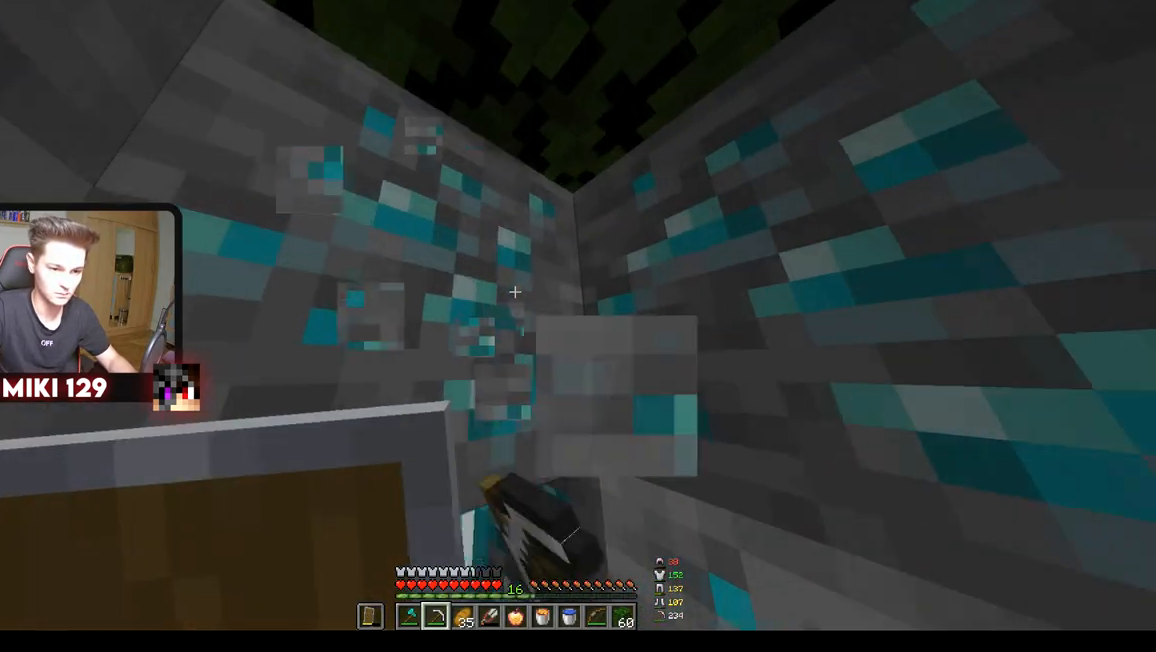
{"keys": [], "mouse": ["left"], "events": [[150, "a", "up"]]}
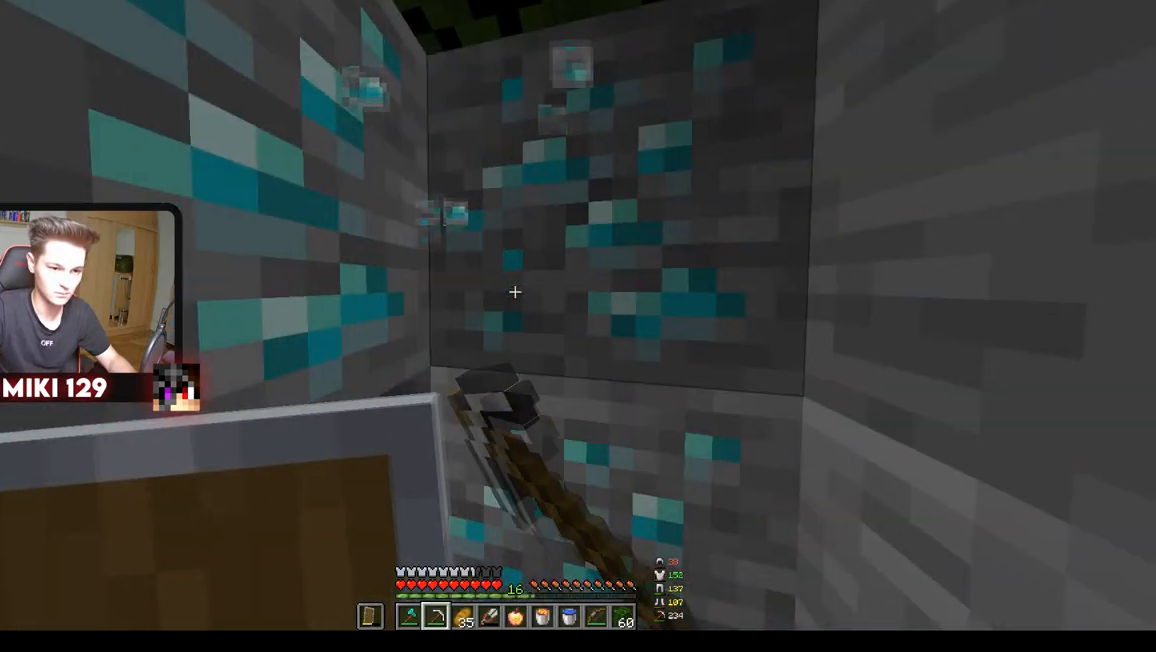
{"keys": [], "mouse": ["left"], "events": []}
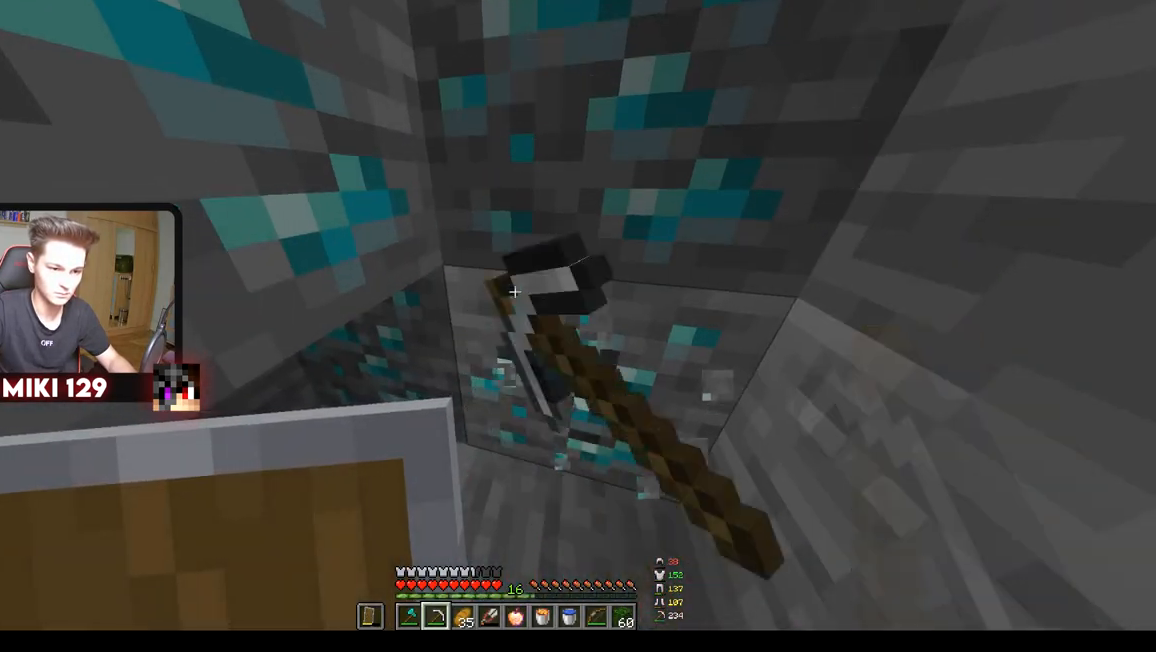
{"keys": [], "mouse": ["left"], "events": []}
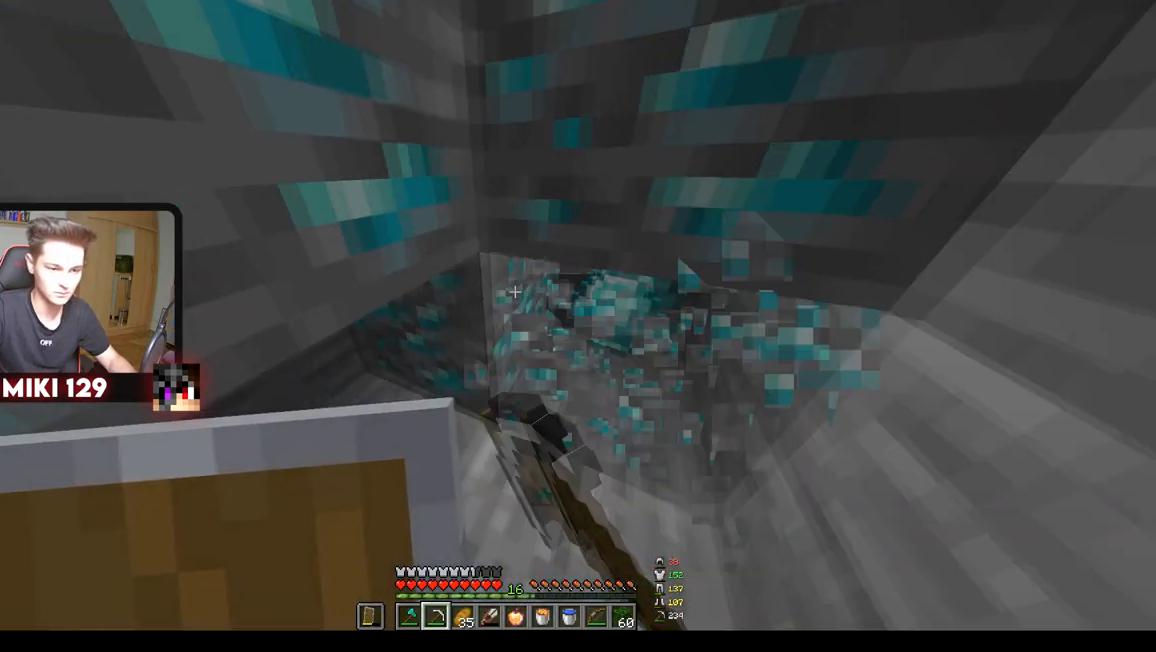
{"keys": [], "mouse": ["left"], "events": []}
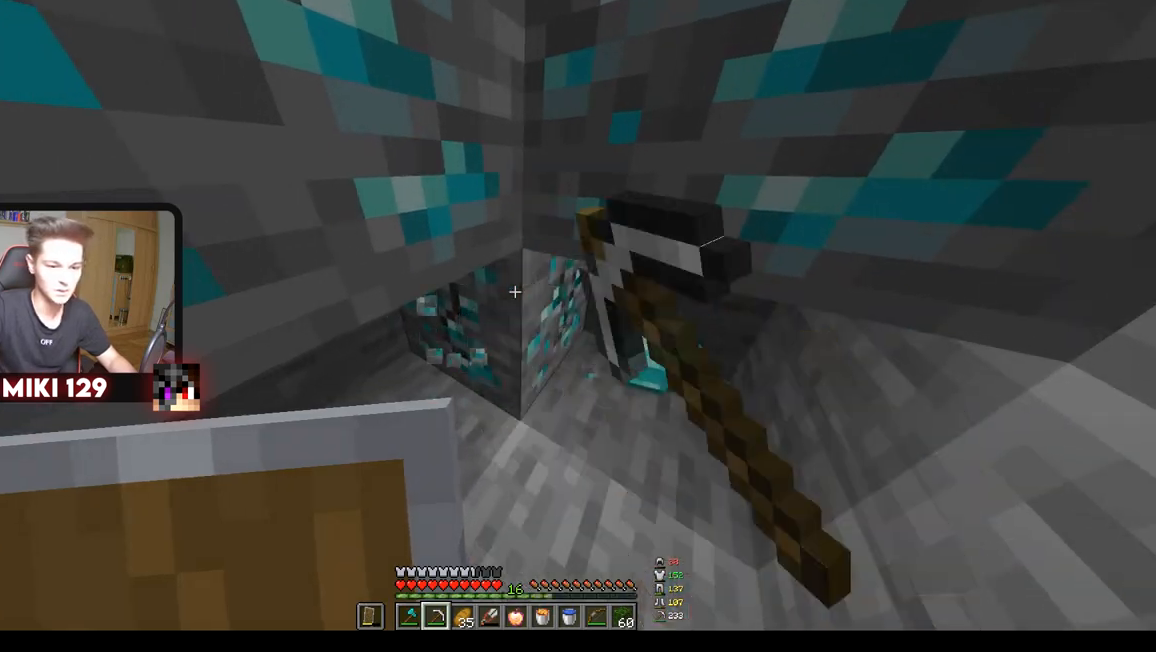
{"keys": [], "mouse": ["left"], "events": []}
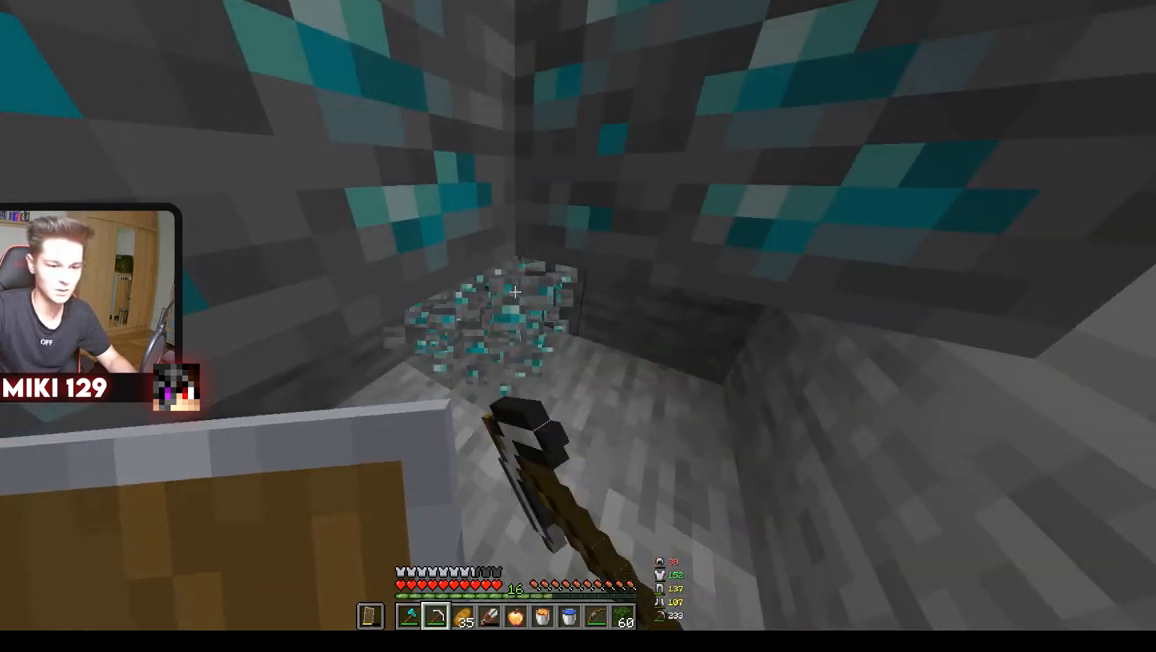
{"keys": [], "mouse": ["left"], "events": []}
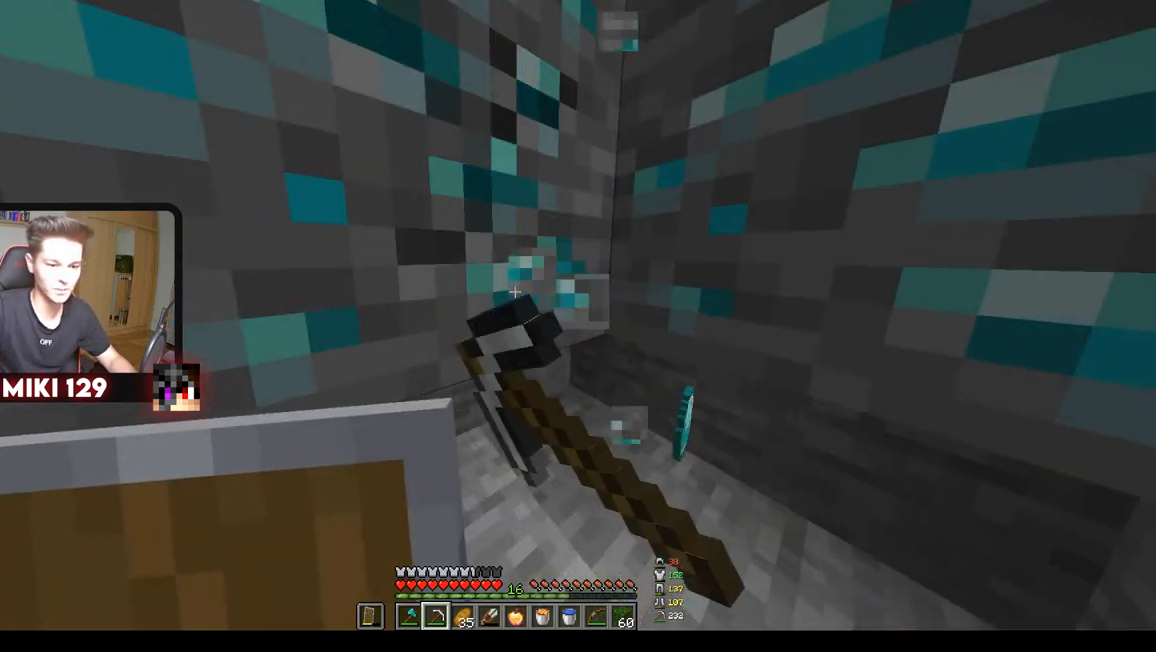
{"keys": [], "mouse": ["left"], "events": []}
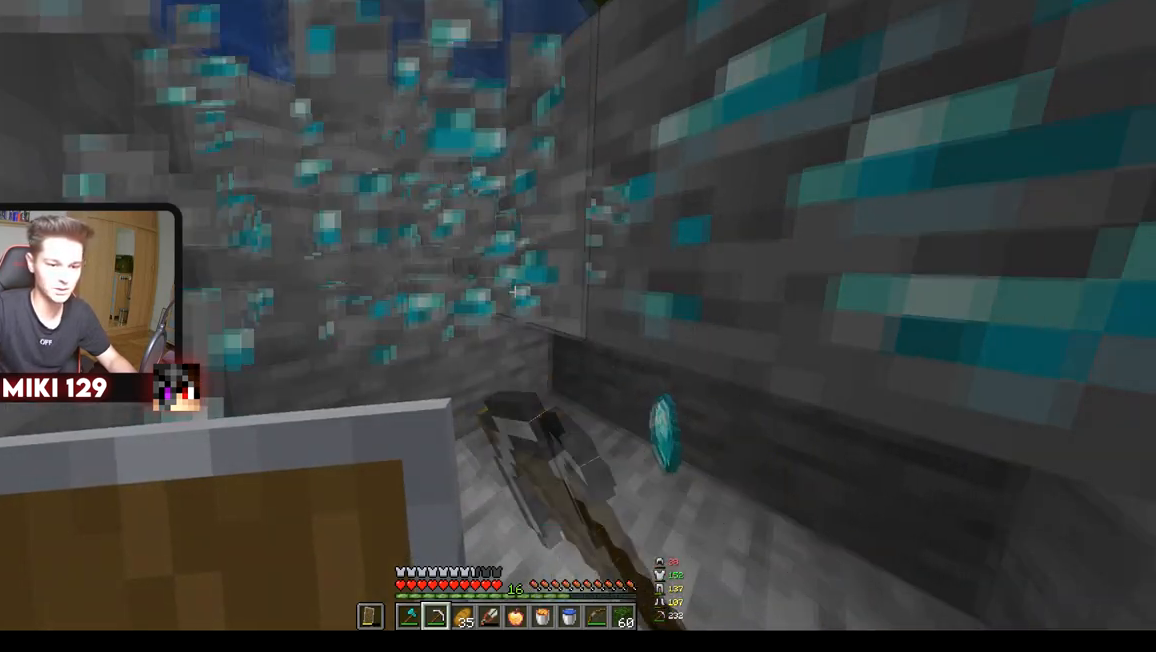
{"keys": [], "mouse": ["left"], "events": [[216, "d", "down"], [400, "d", "up"]]}
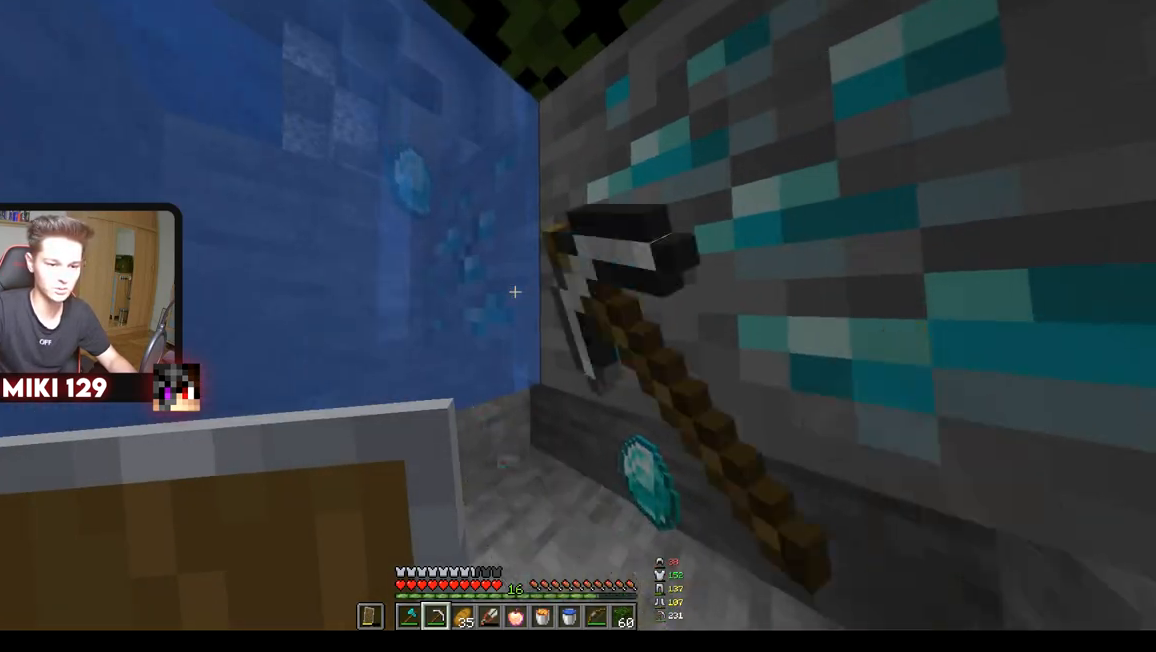
{"keys": [], "mouse": ["left"], "events": []}
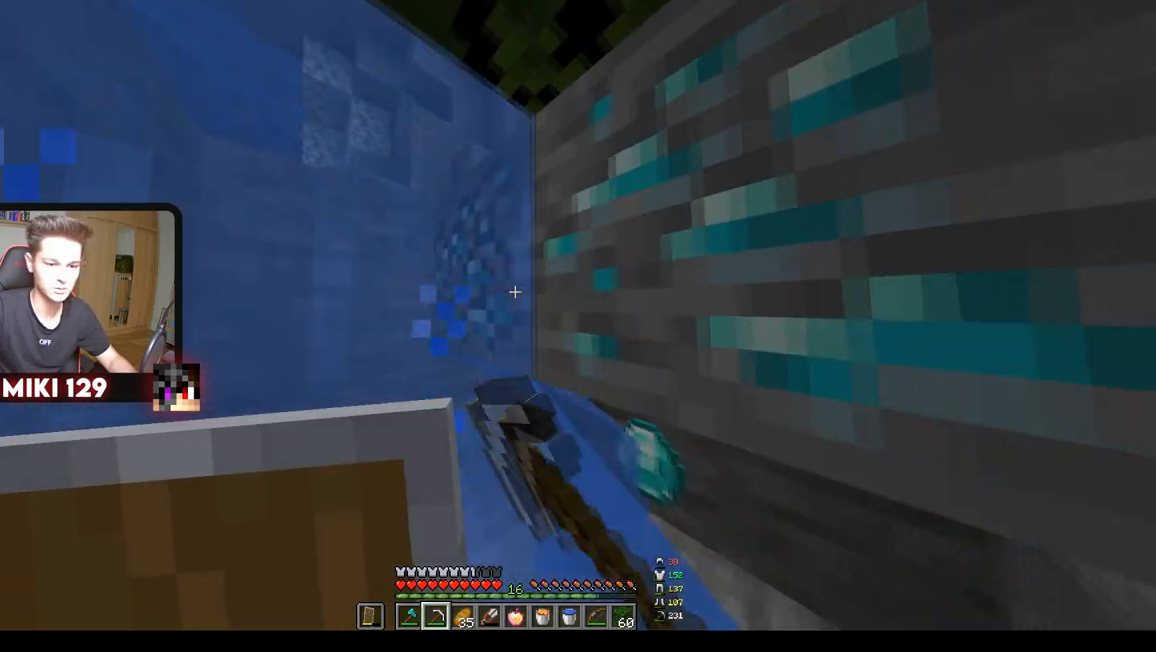
{"keys": ["a"], "mouse": ["left"], "events": [[433, "a", "down"]]}
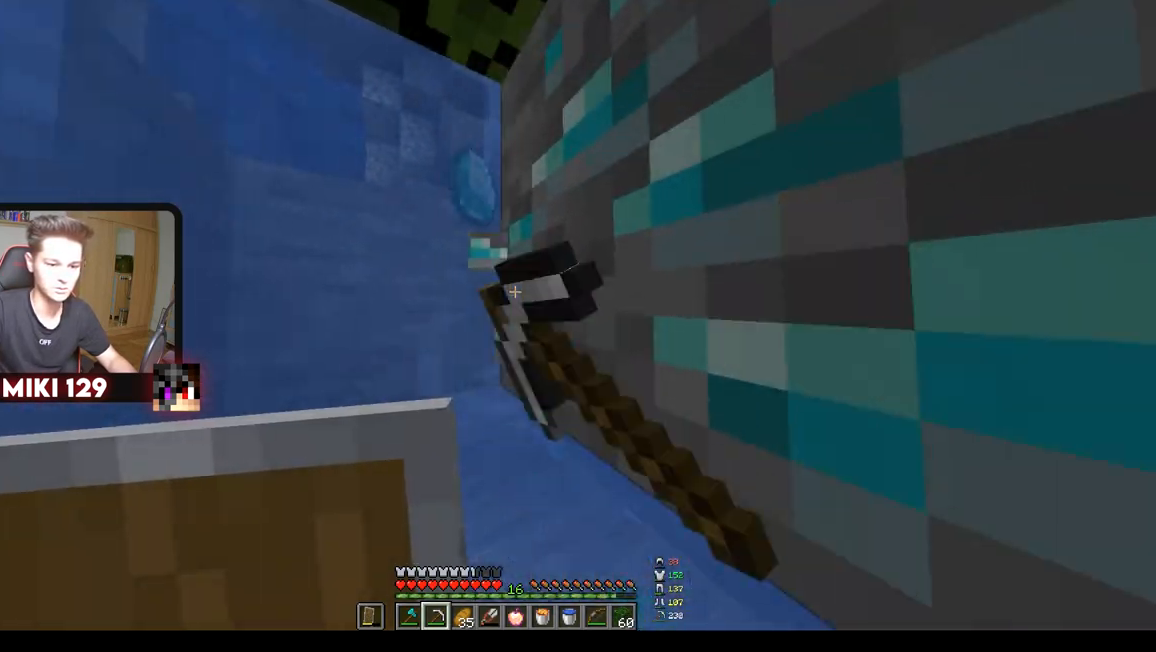
{"keys": [], "mouse": ["left"], "events": [[117, "a", "up"]]}
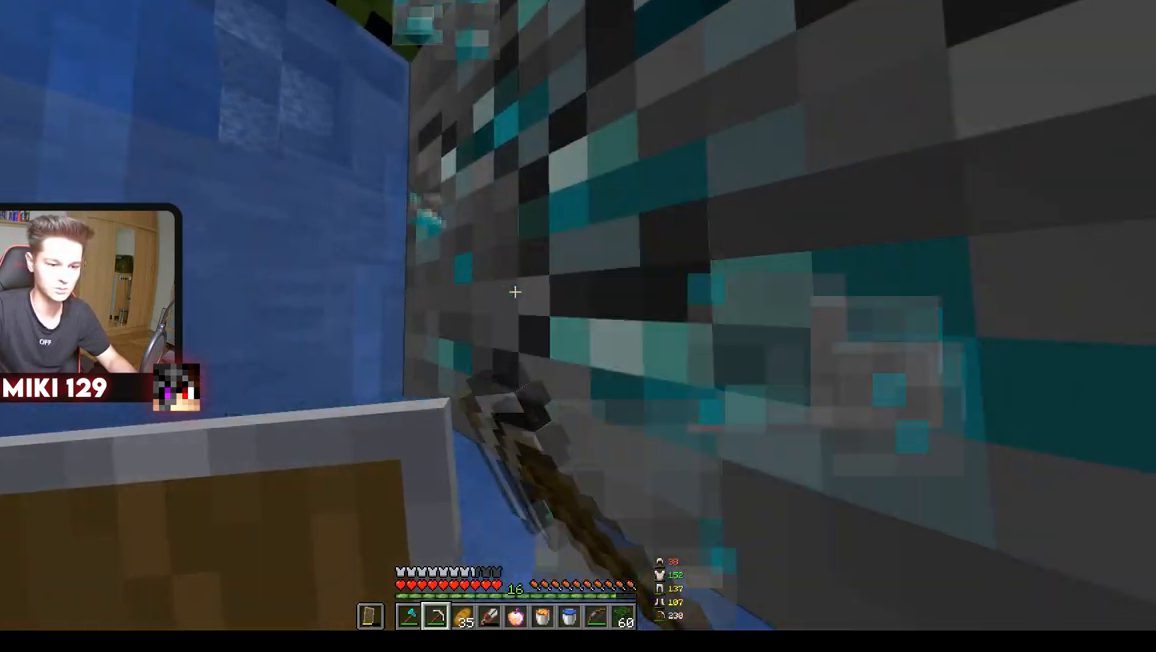
{"keys": [], "mouse": ["left"], "events": []}
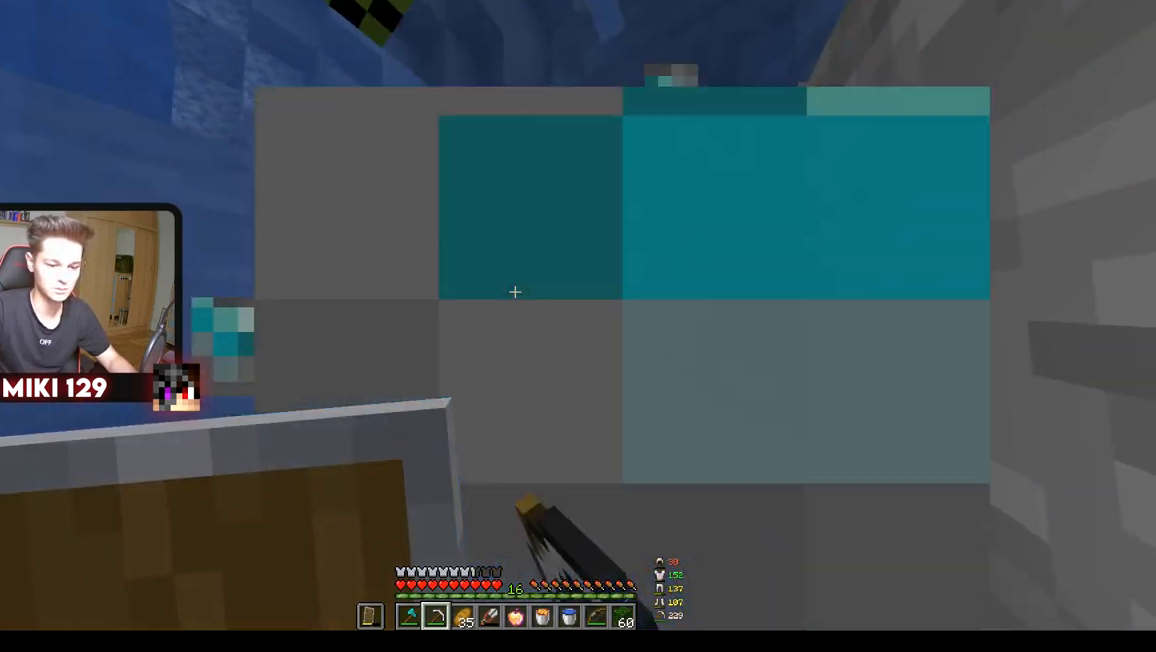
{"keys": ["w"], "mouse": [], "events": [[134, "w", "down"], [167, "mouse_left", "up"]]}
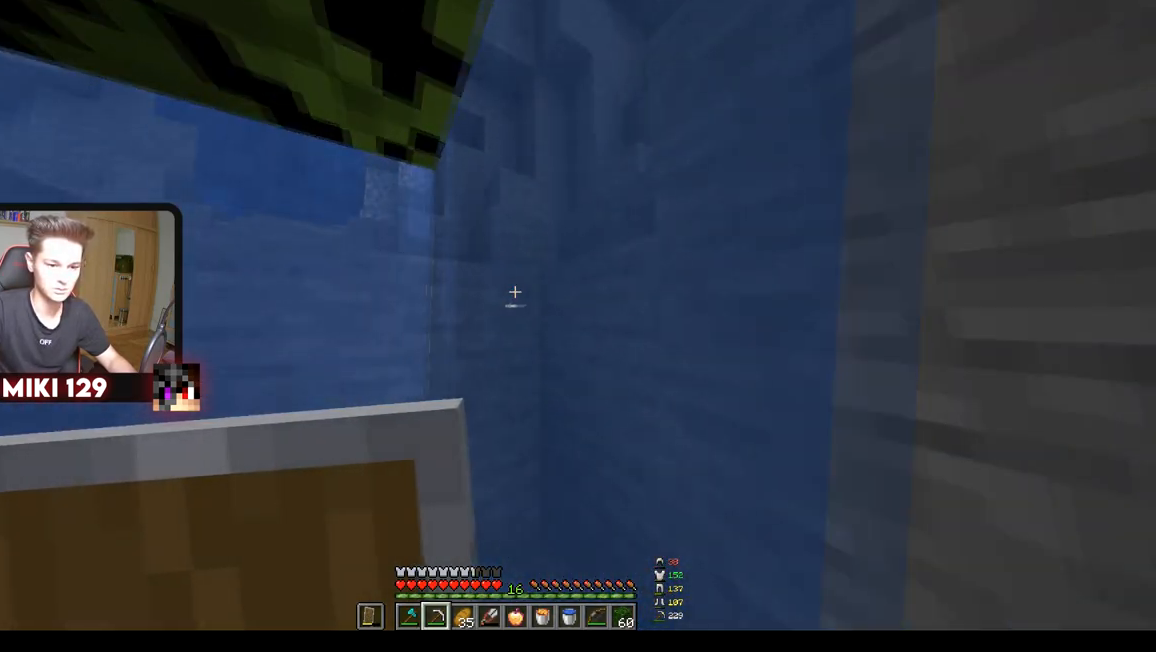
{"keys": ["w"], "mouse": [], "events": []}
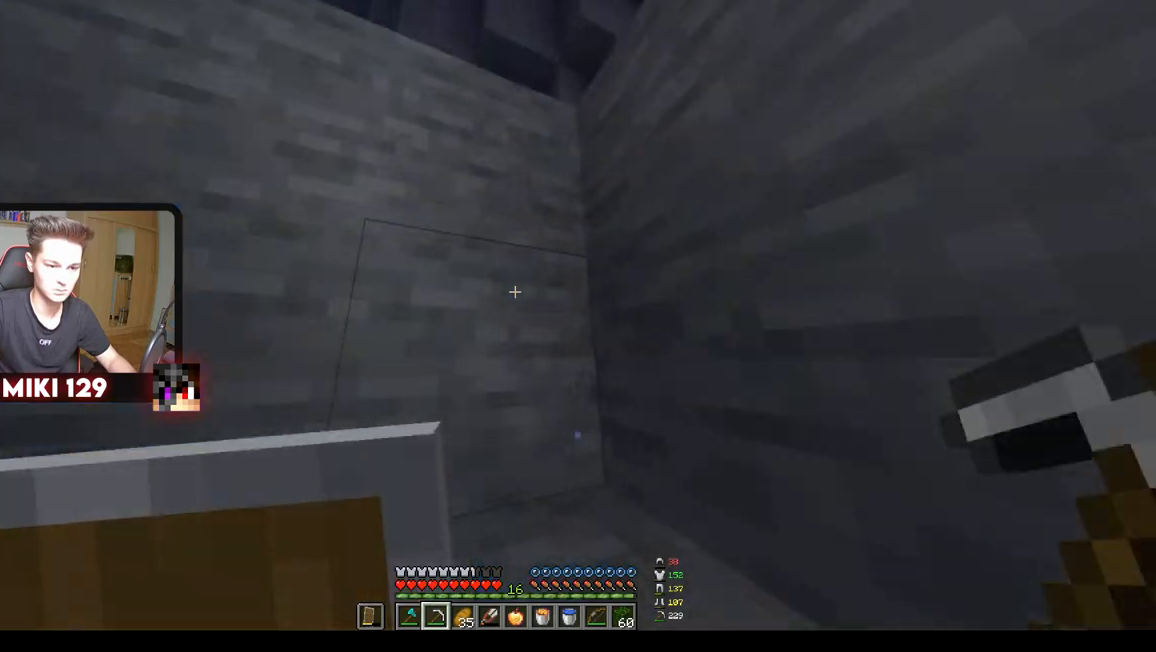
{"keys": ["w"], "mouse": [], "events": []}
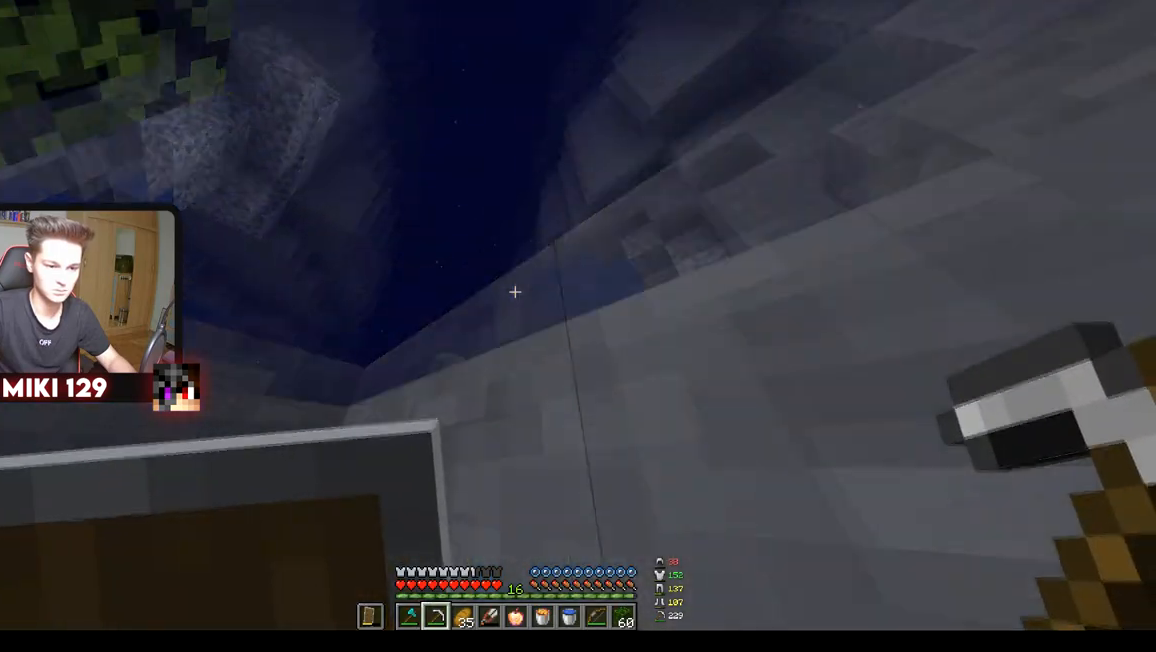
{"keys": ["w"], "mouse": [], "events": []}
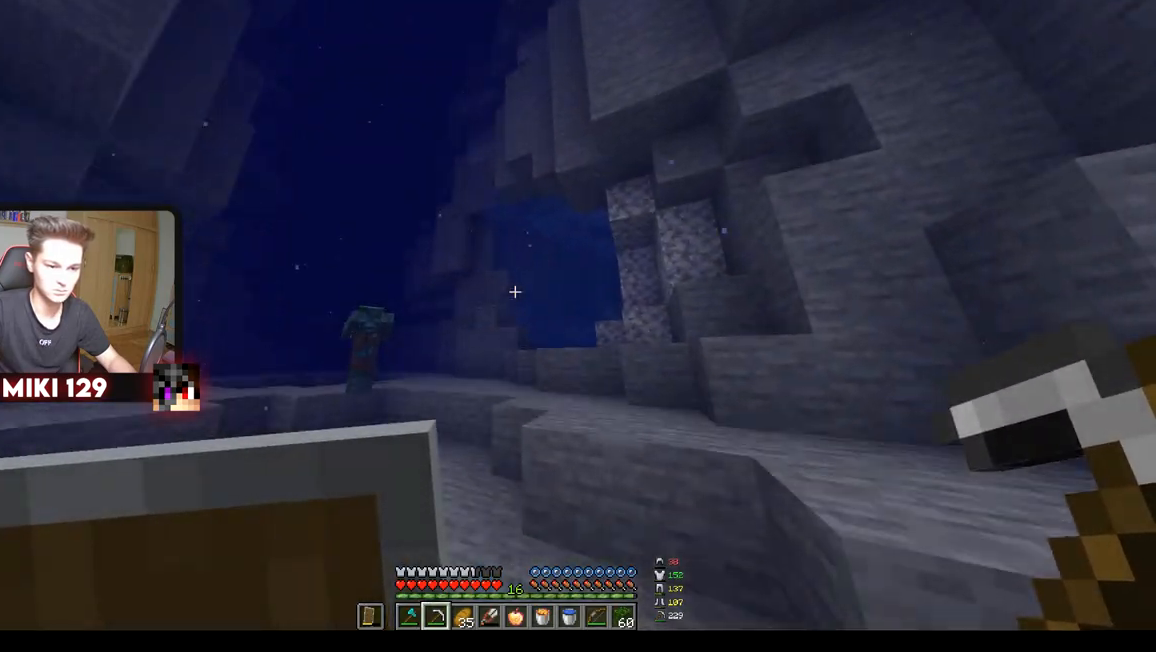
{"keys": ["w"], "mouse": [], "events": []}
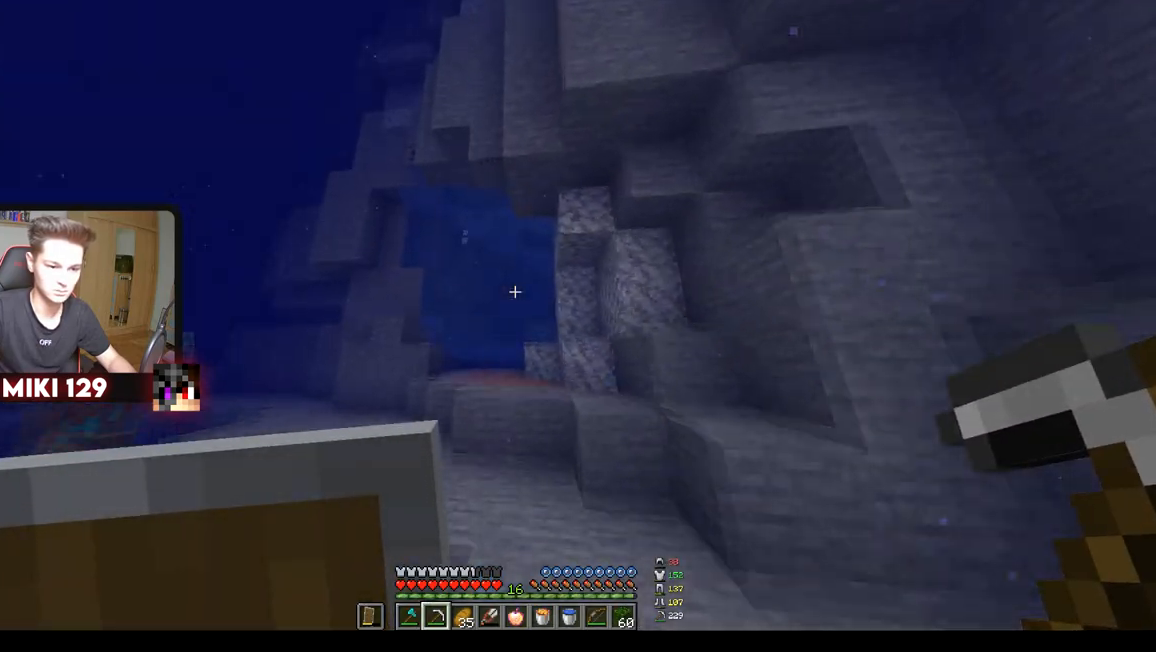
{"keys": ["w"], "mouse": [], "events": []}
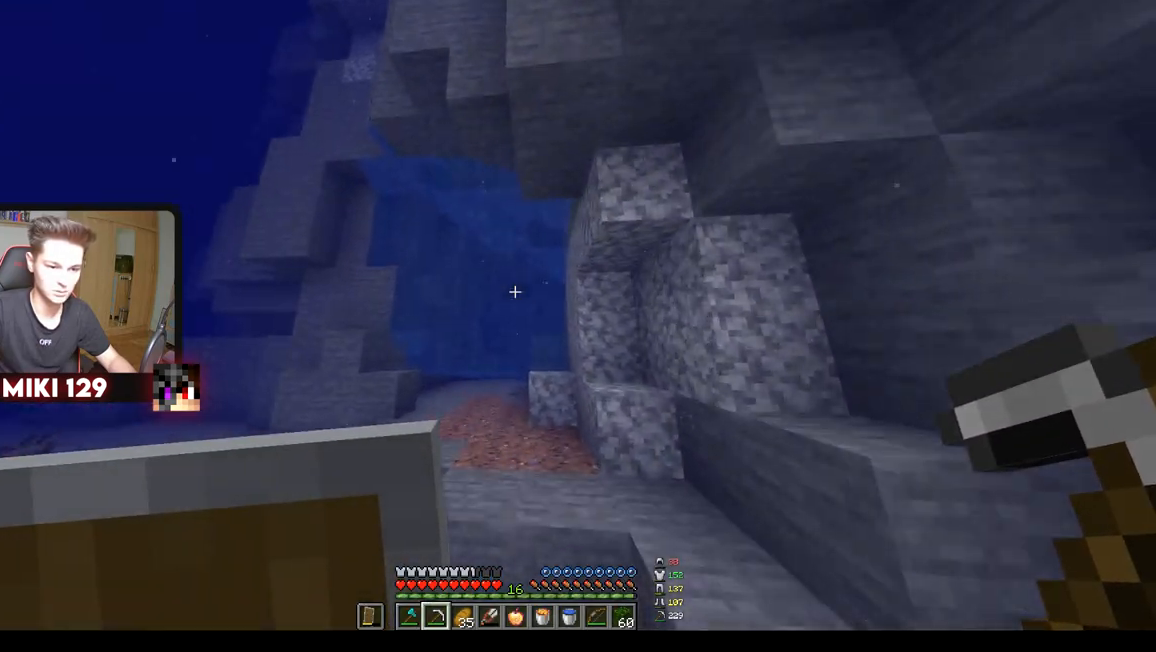
{"keys": ["a", "w"], "mouse": [], "events": [[167, "a", "down"]]}
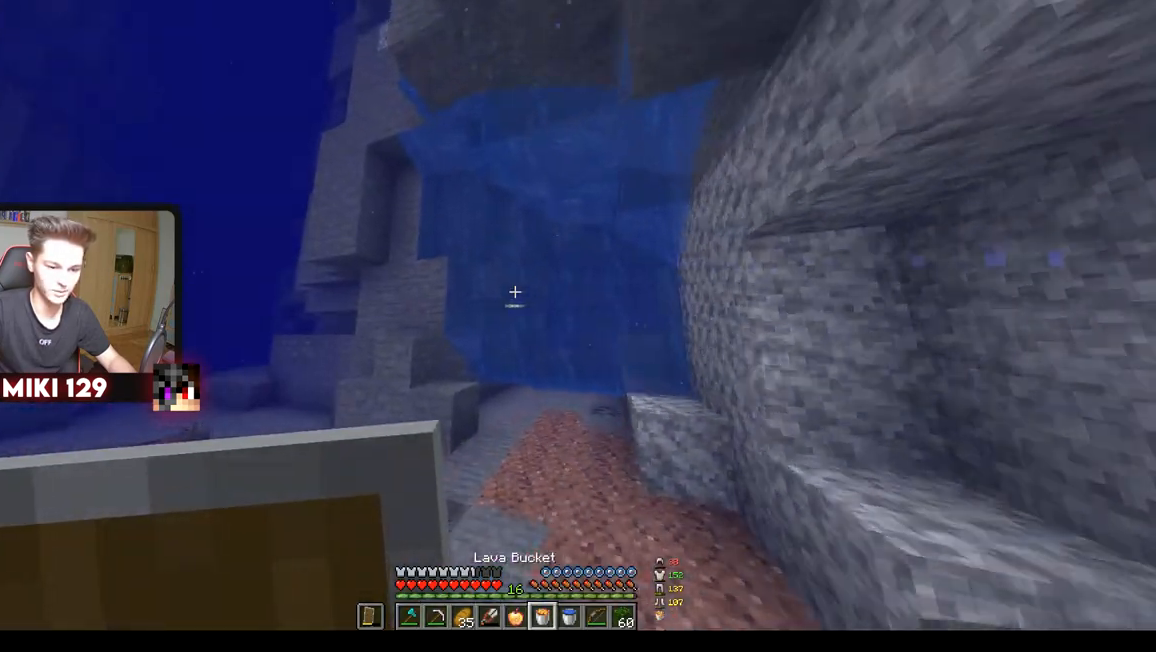
{"keys": ["a", "w"], "mouse": [], "events": []}
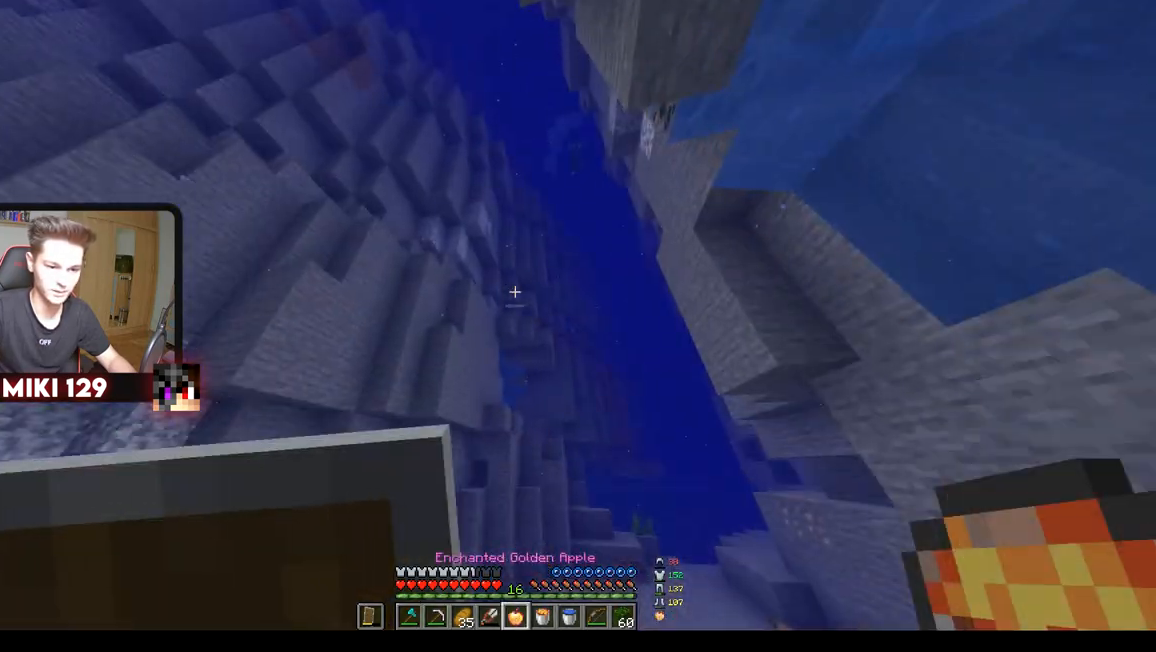
{"keys": ["a", "w"], "mouse": [], "events": []}
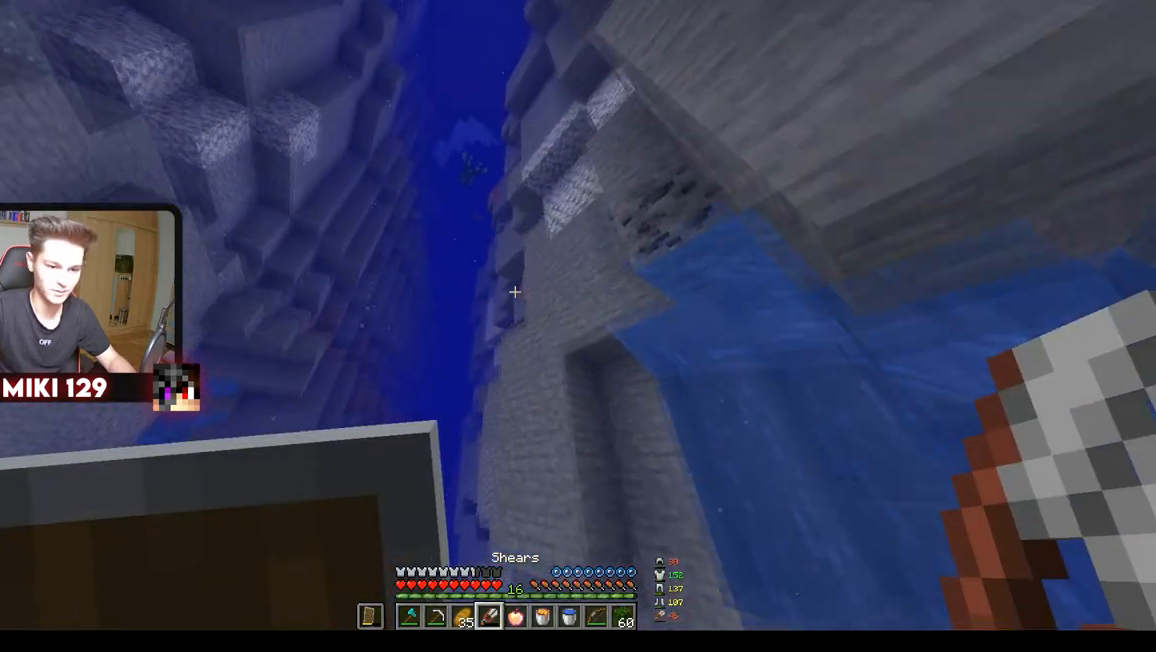
{"keys": ["a", "w"], "mouse": [], "events": []}
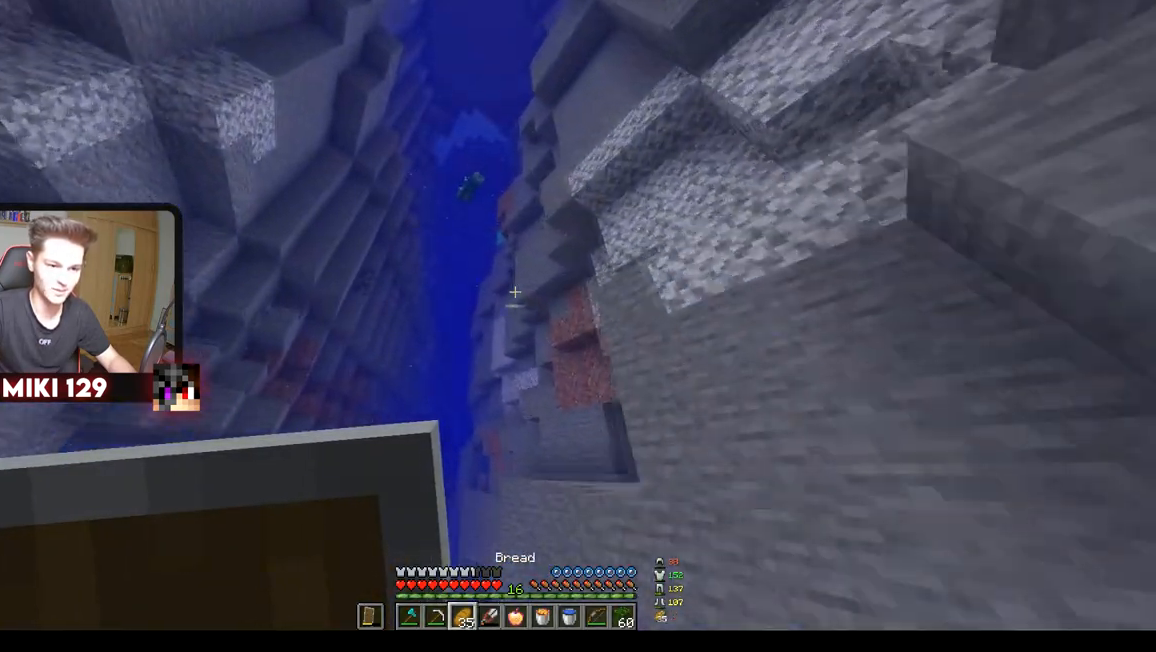
{"keys": ["a", "w"], "mouse": [], "events": []}
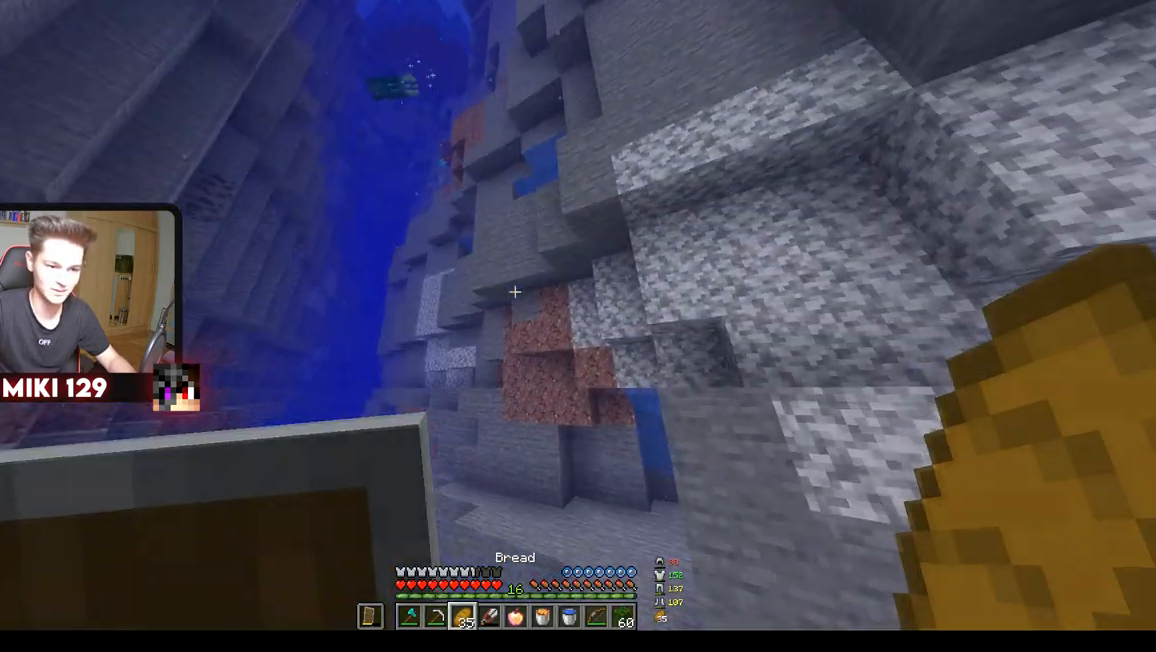
{"keys": ["a", "w"], "mouse": [], "events": []}
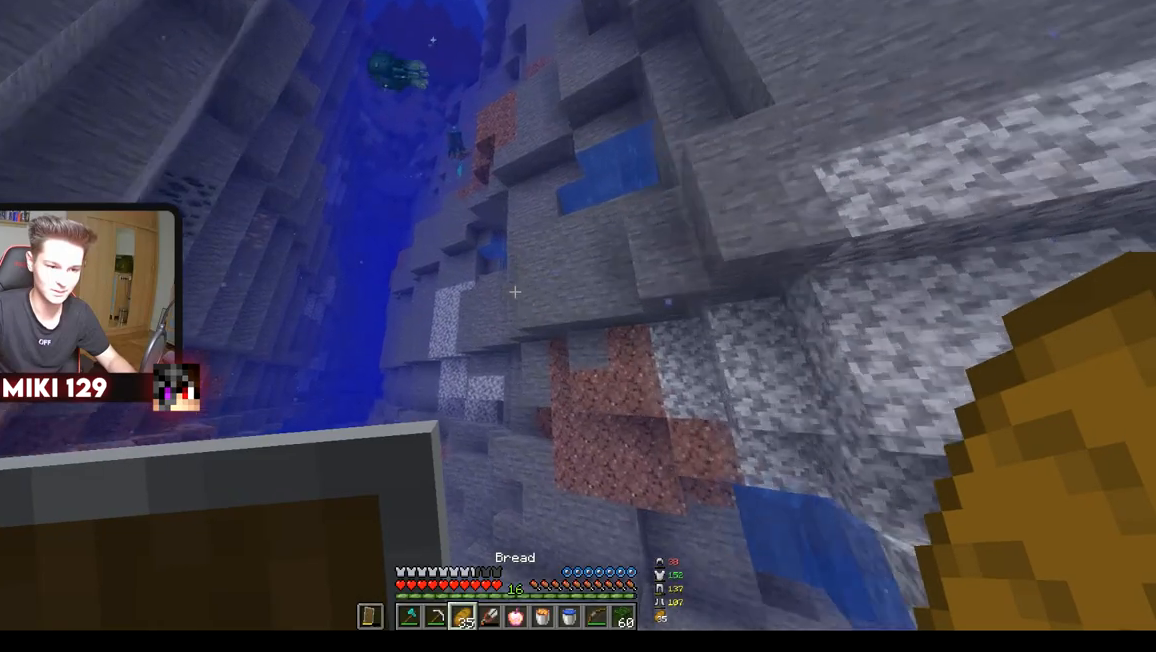
{"keys": ["w"], "mouse": [], "events": [[17, "a", "up"]]}
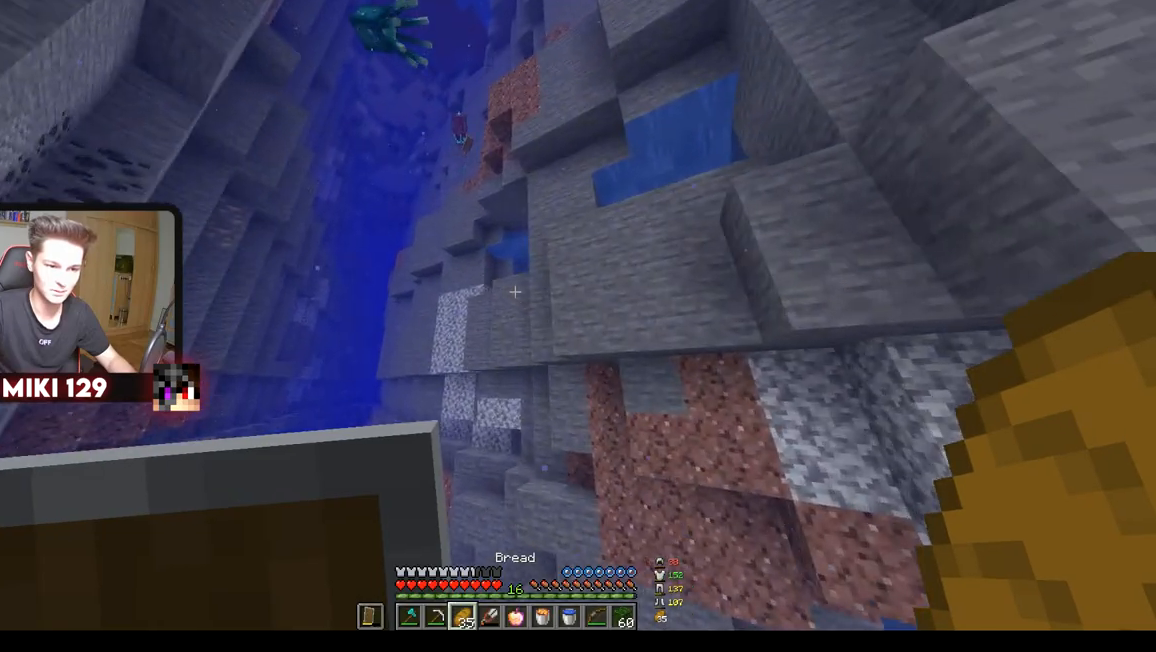
{"keys": ["a", "w"], "mouse": [], "events": [[133, "a", "down"], [384, "a", "up"], [450, "a", "down"]]}
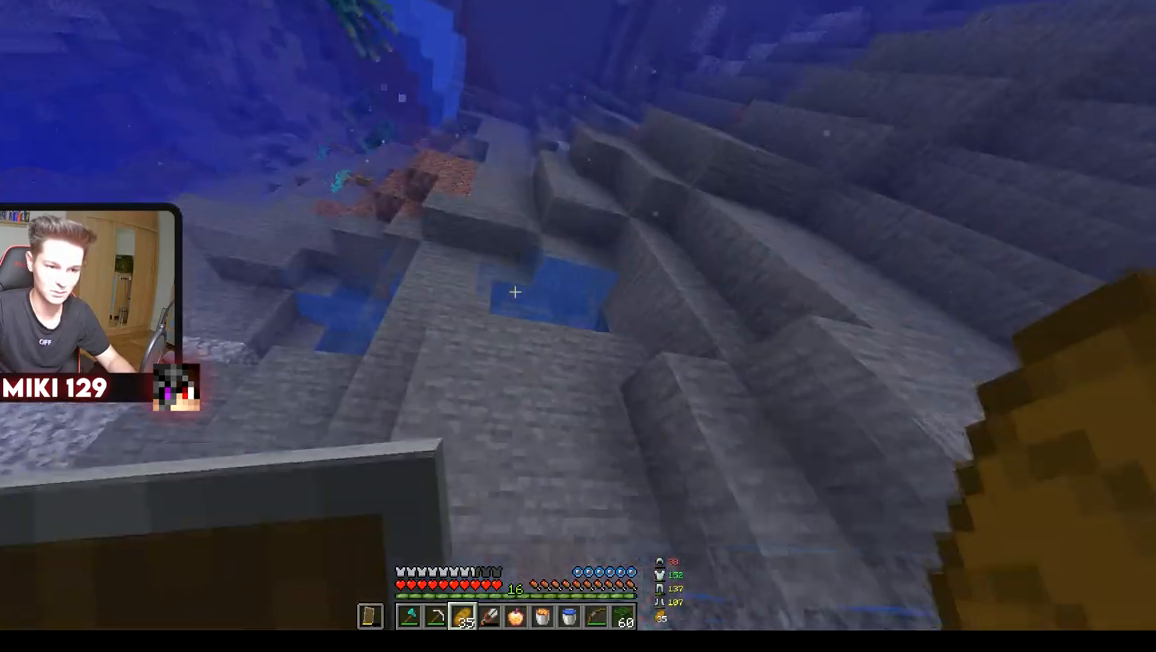
{"keys": ["a"], "mouse": [], "events": [[201, "w", "up"]]}
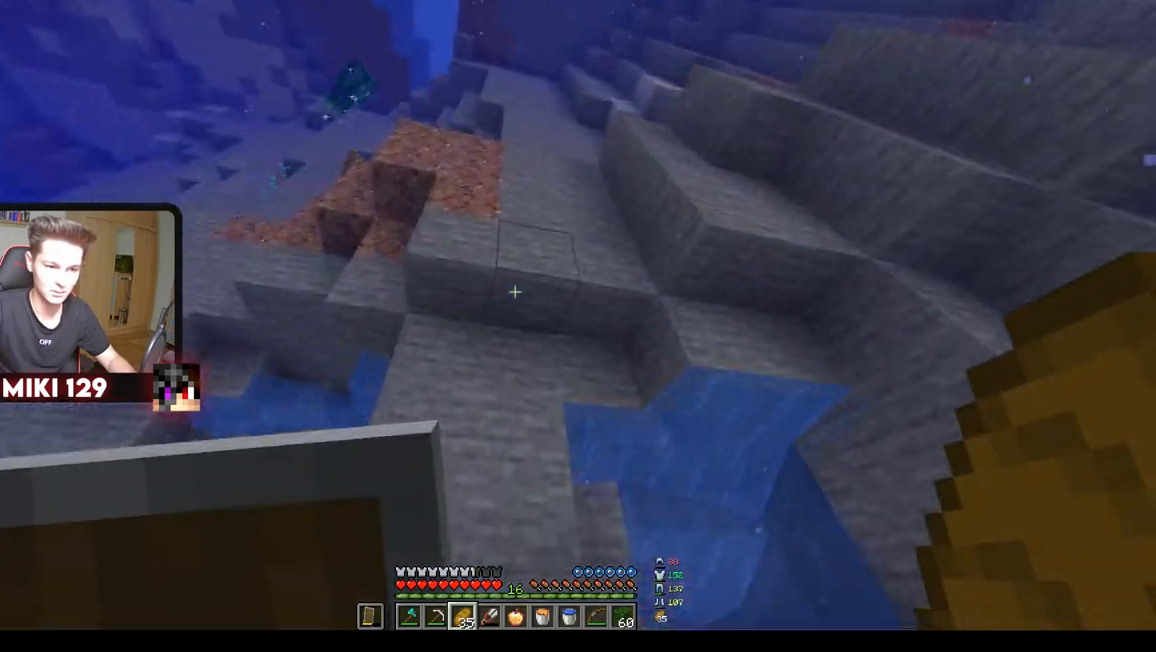
{"keys": ["w"], "mouse": [], "events": [[17, "w", "down"], [117, "a", "up"]]}
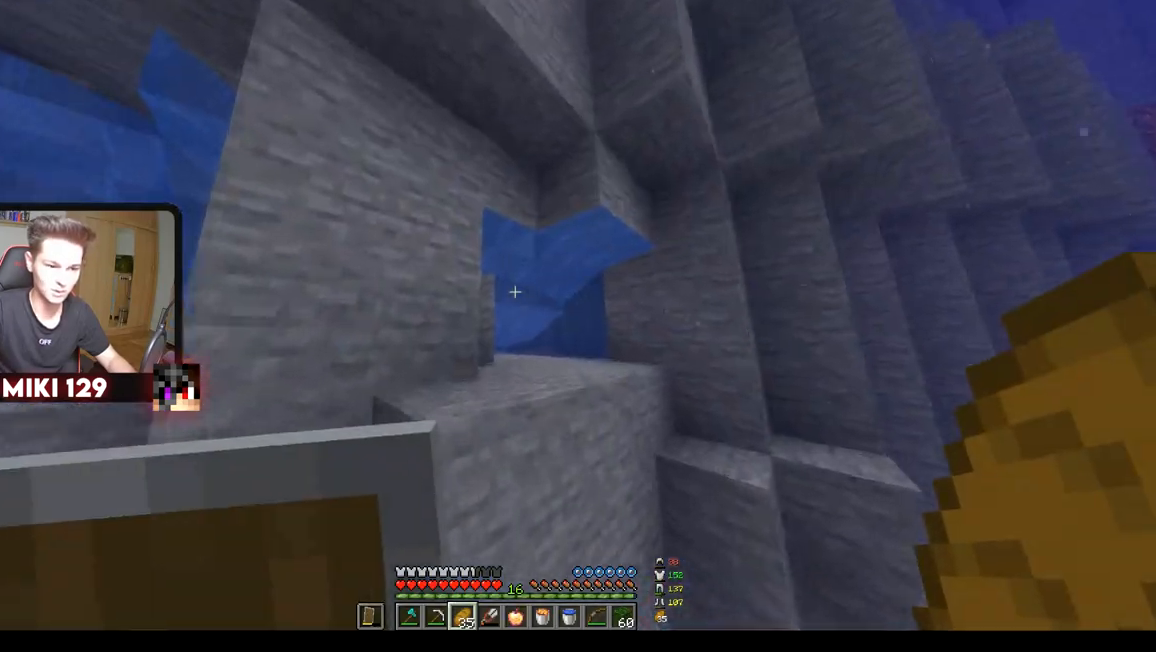
{"keys": ["a", "w"], "mouse": [], "events": [[101, "a", "down"]]}